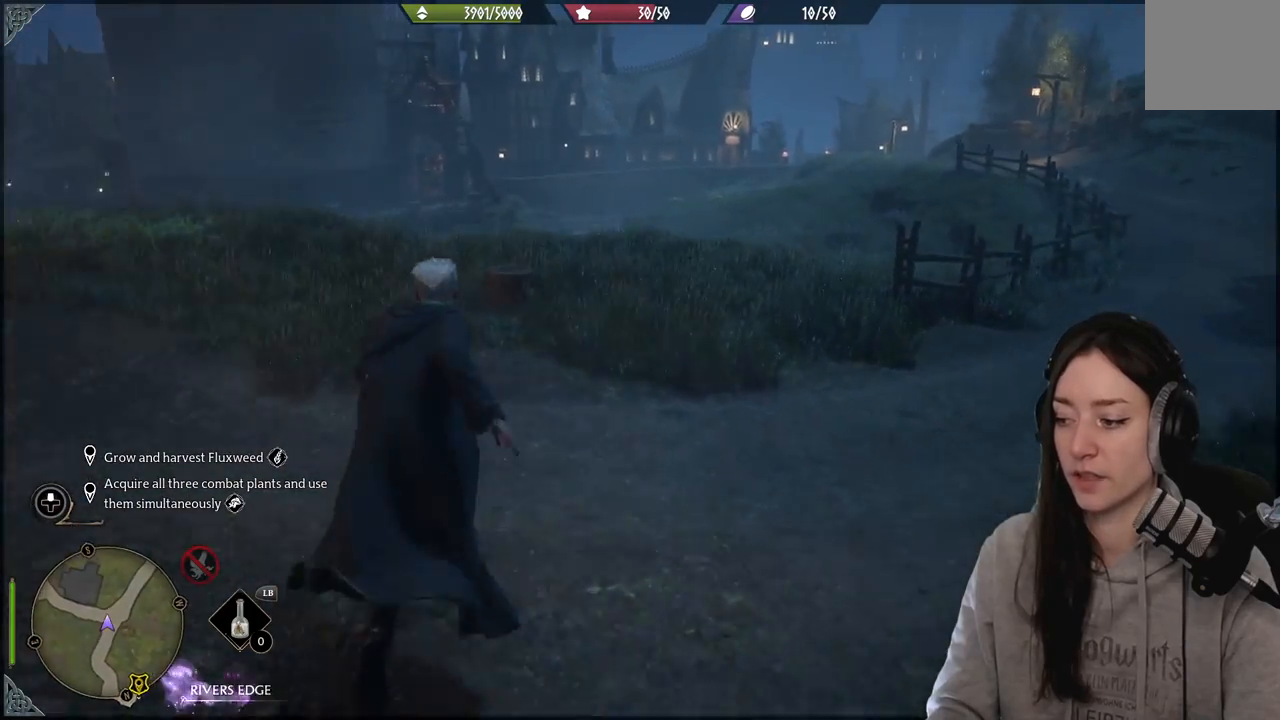
Gameplay with a controller (Xbox layout); each line is a JSON object with the inputs held at the frame after it. "events" lists button and stick changes between this image and that frame as [ms after this image, input, new state], when the widget could be followed in between.
{"buttons": [], "left_stick": "center", "right_stick": "right", "events": [[200, "right_stick", "center"], [500, "right_stick", "right"]]}
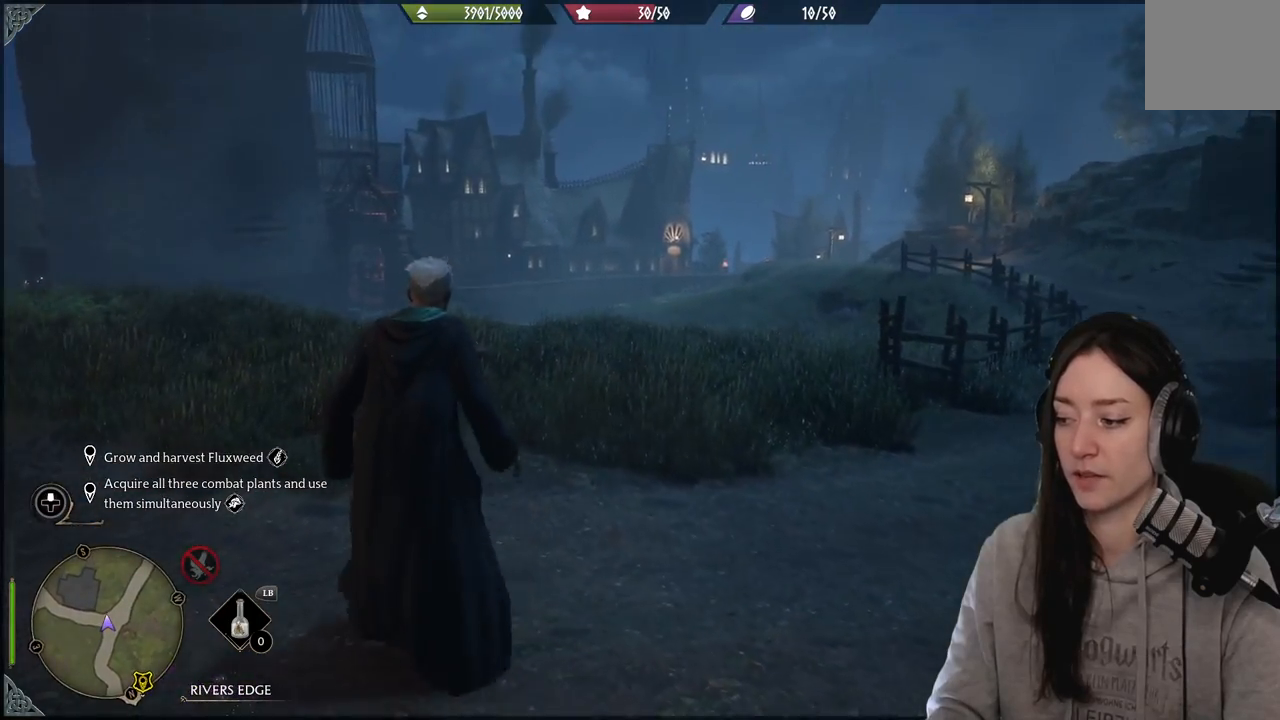
{"buttons": [], "left_stick": "up-right", "right_stick": "center", "events": [[450, "right_stick", "center"], [483, "left_stick", "up-right"]]}
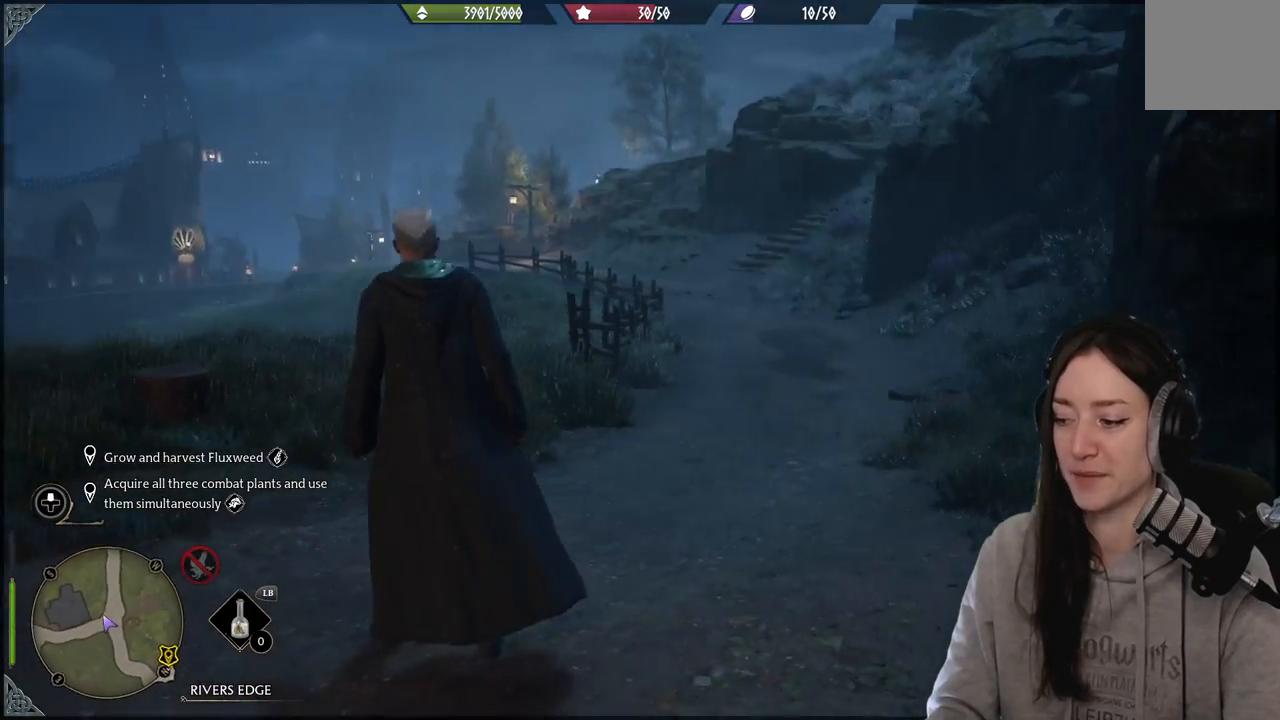
{"buttons": [], "left_stick": "up-right", "right_stick": "down-left", "events": [[350, "right_stick", "down-left"]]}
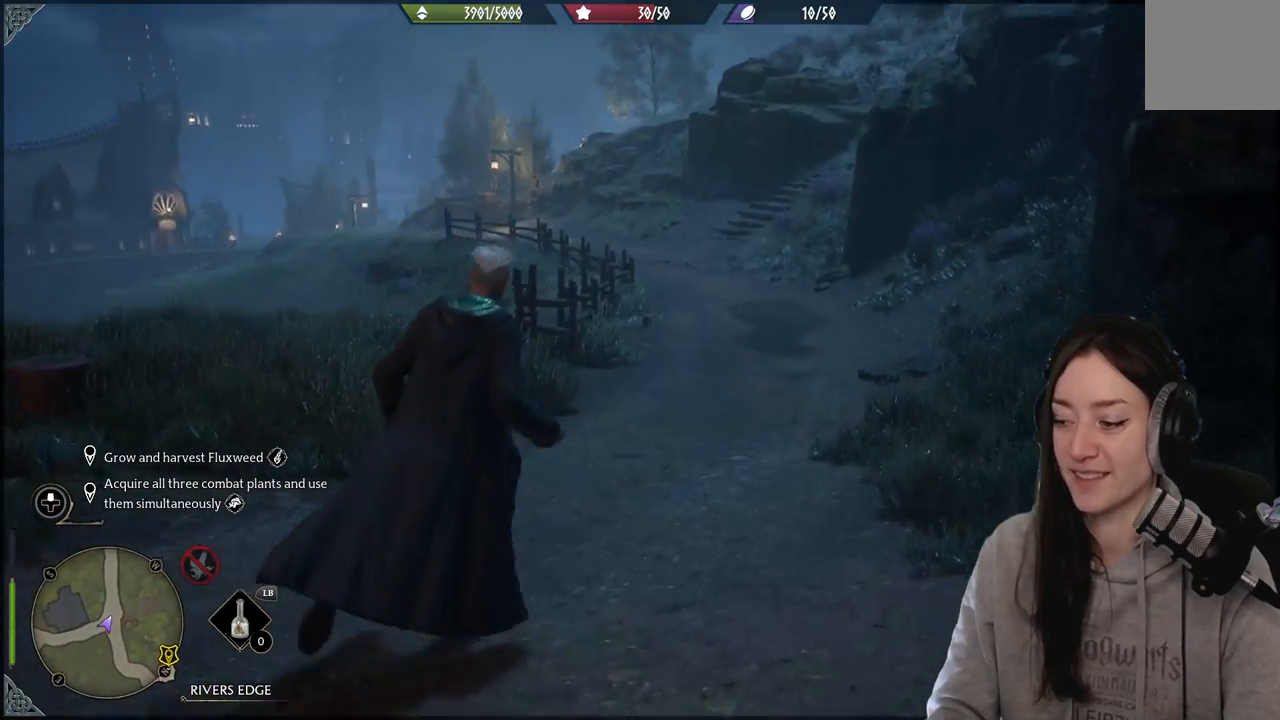
{"buttons": [], "left_stick": "up", "right_stick": "center", "events": [[33, "right_stick", "center"], [167, "left_stick", "up"], [217, "right_stick", "up"], [417, "right_stick", "center"]]}
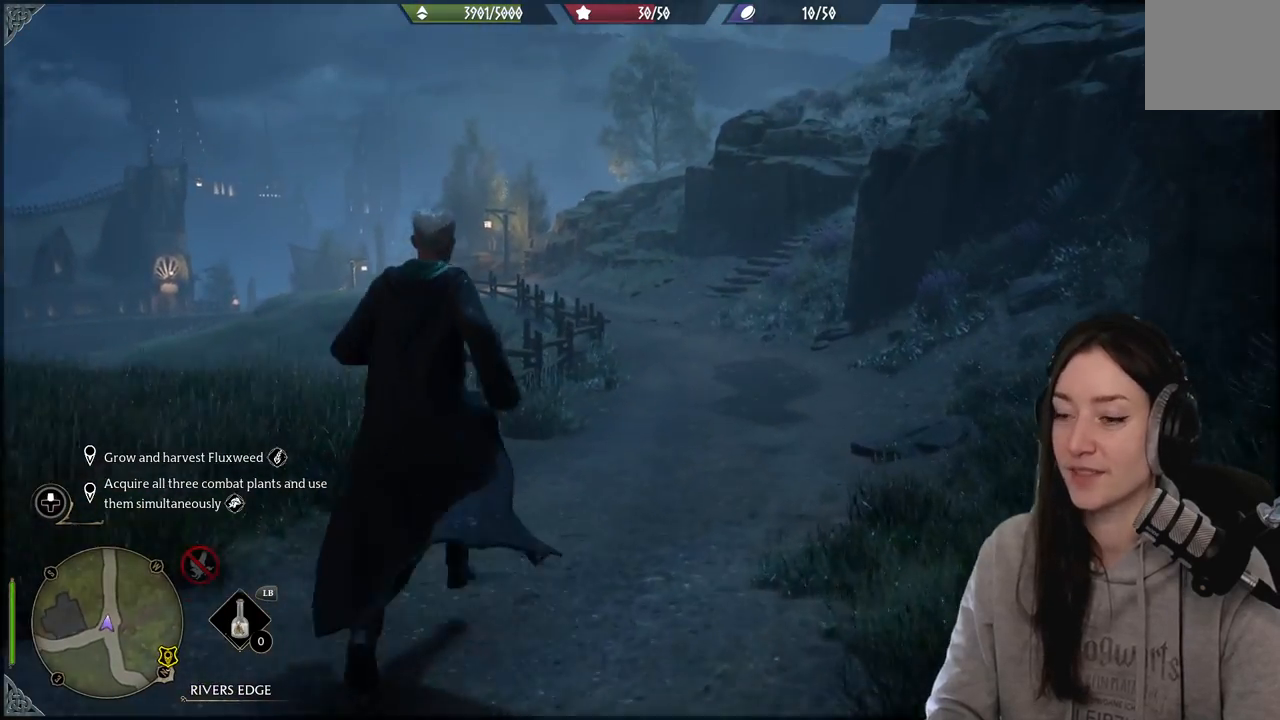
{"buttons": [], "left_stick": "up", "right_stick": "center", "events": []}
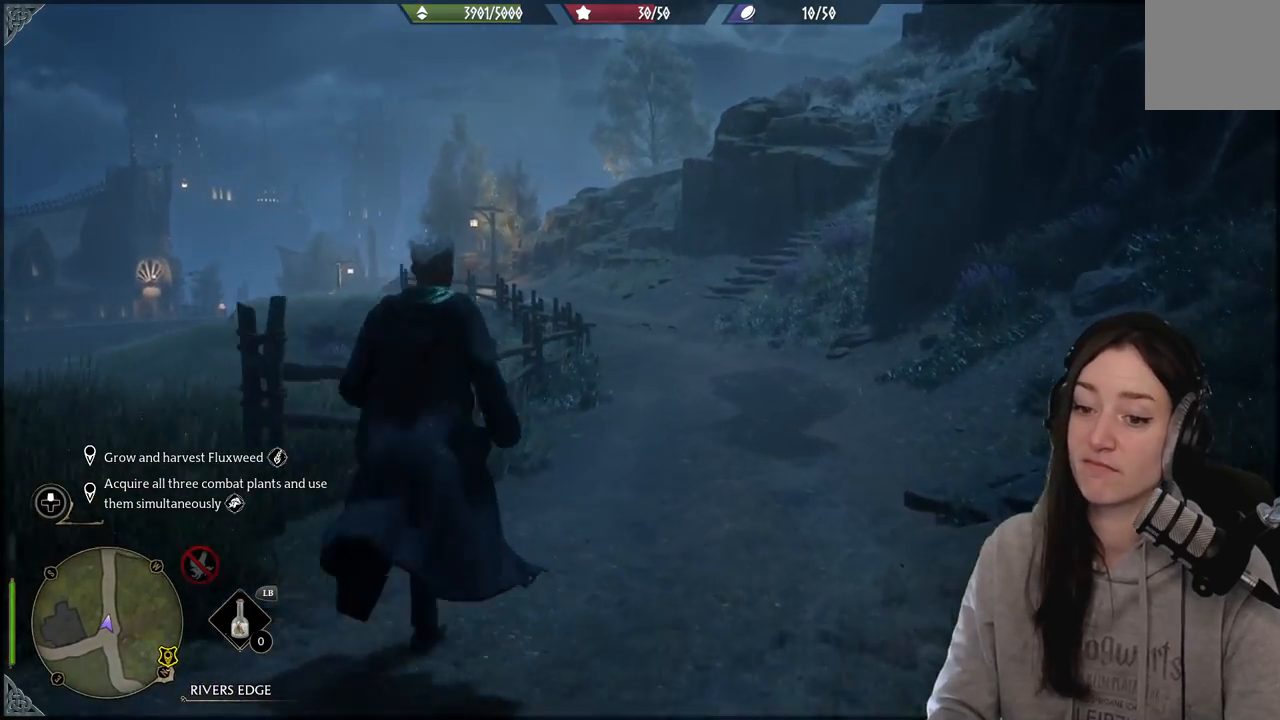
{"buttons": [], "left_stick": "up", "right_stick": "center", "events": [[267, "right_stick", "down-left"], [450, "right_stick", "center"]]}
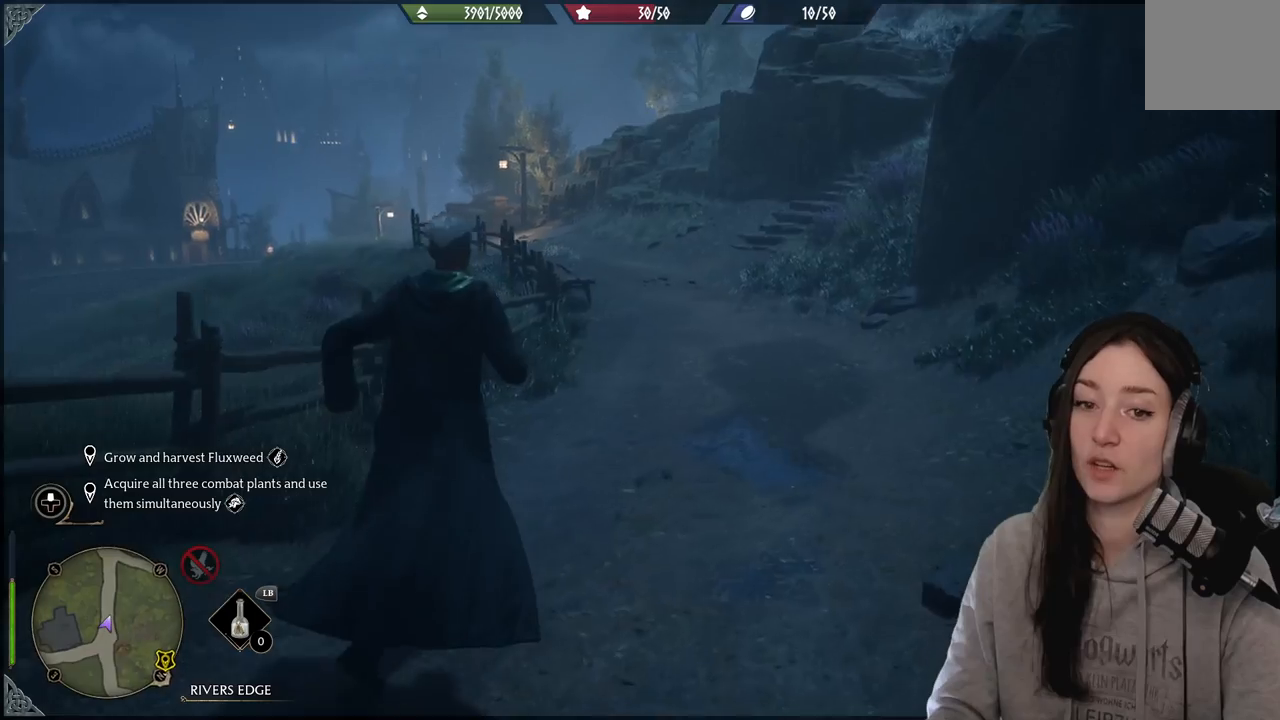
{"buttons": [], "left_stick": "up", "right_stick": "center", "events": [[167, "right_stick", "up-right"], [300, "right_stick", "center"]]}
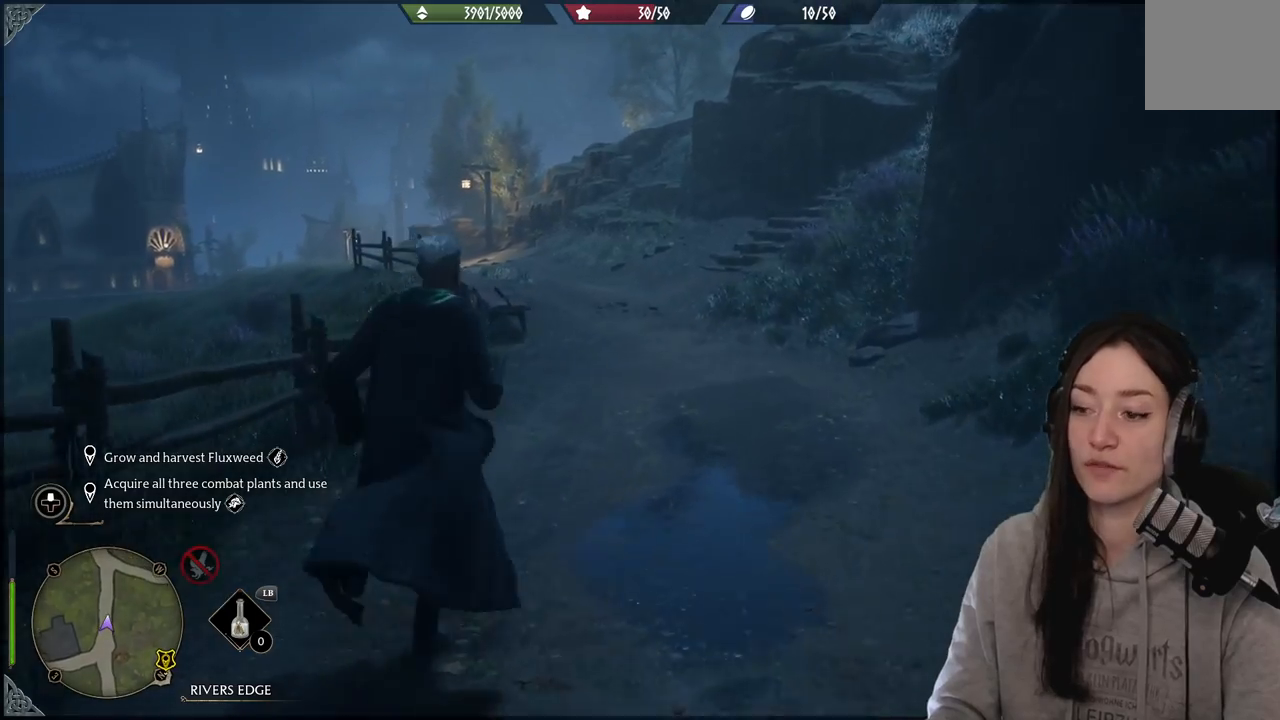
{"buttons": [], "left_stick": "up", "right_stick": "center", "events": []}
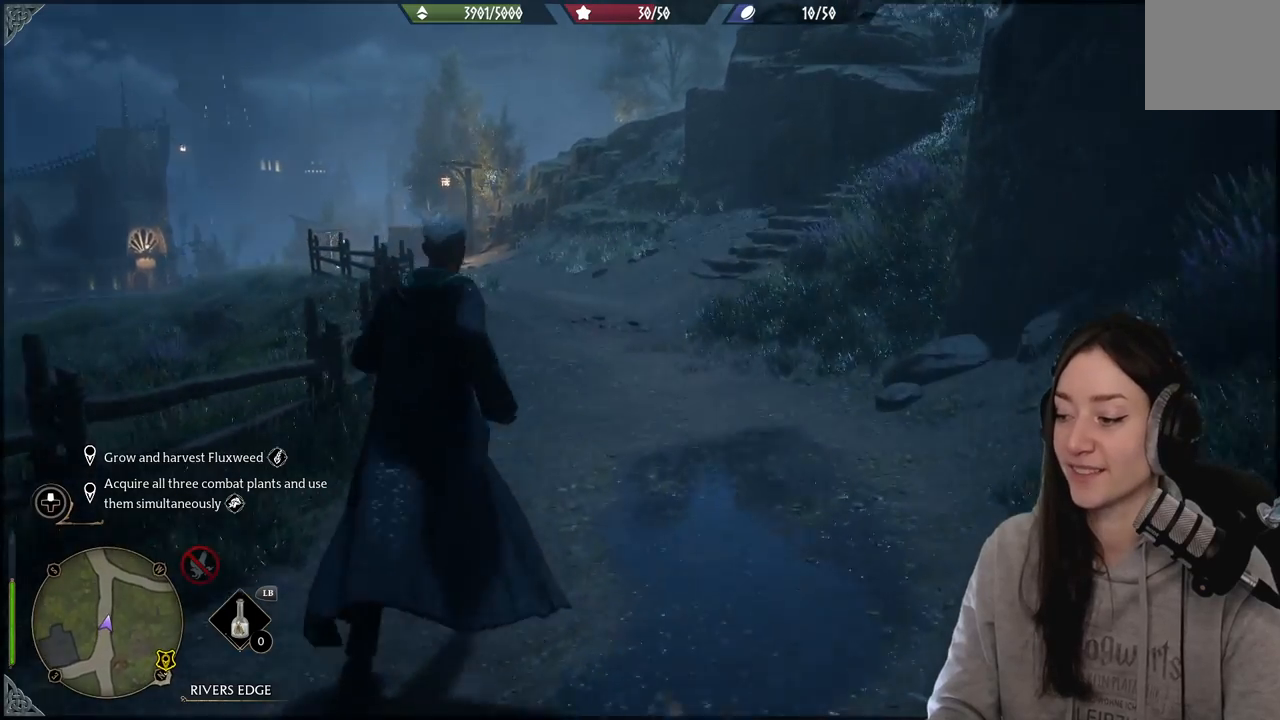
{"buttons": [], "left_stick": "up", "right_stick": "left", "events": [[50, "right_stick", "down-left"], [100, "right_stick", "left"], [200, "right_stick", "center"], [450, "right_stick", "left"]]}
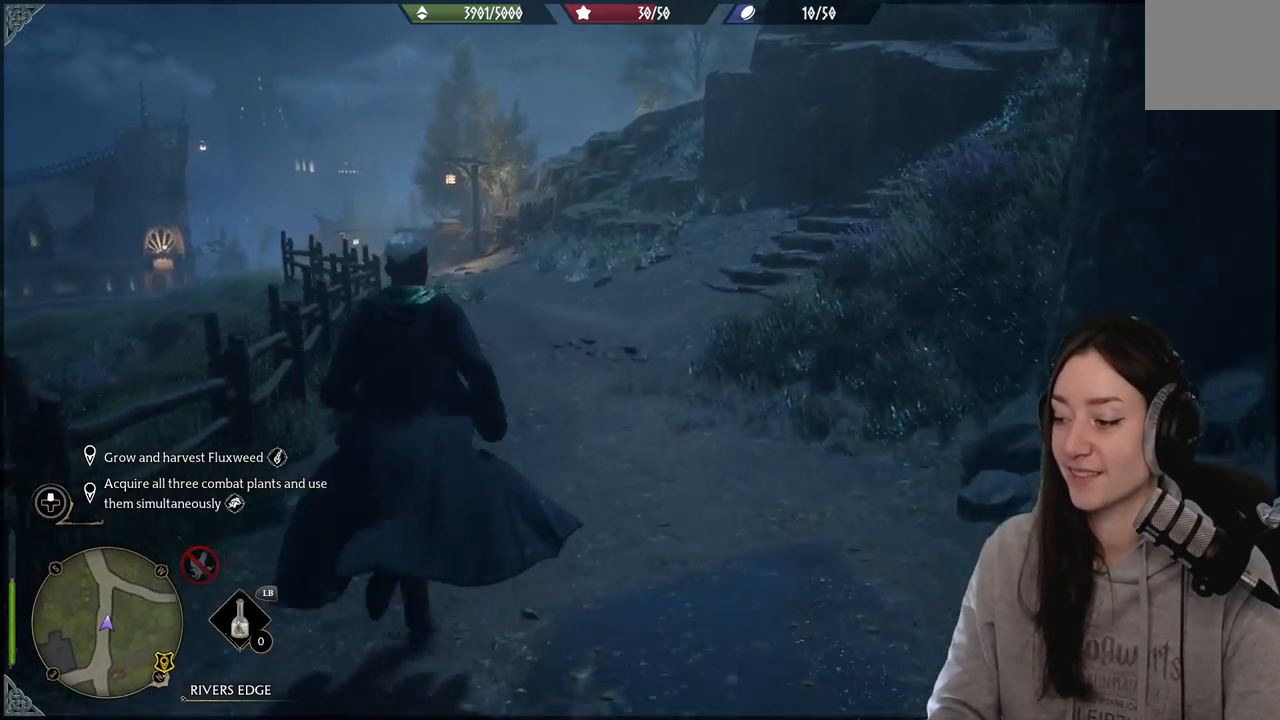
{"buttons": [], "left_stick": "up", "right_stick": "center", "events": [[500, "right_stick", "center"]]}
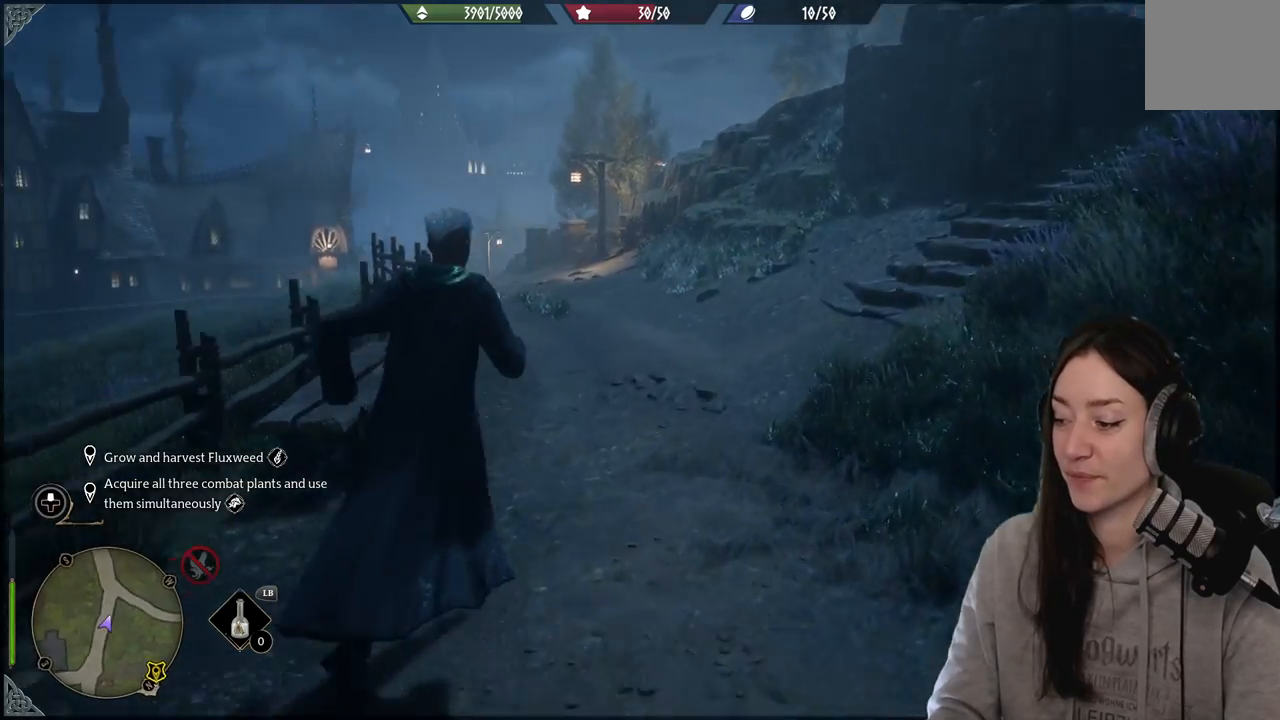
{"buttons": [], "left_stick": "up", "right_stick": "left", "events": [[267, "right_stick", "left"]]}
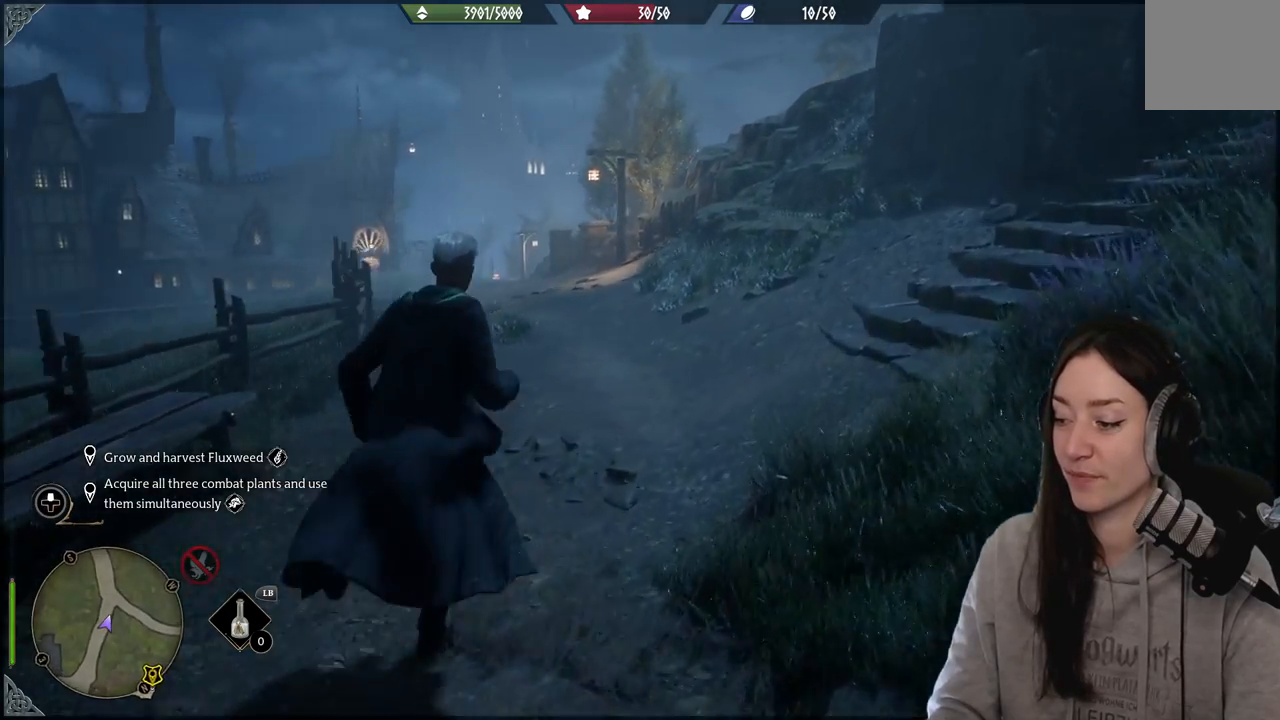
{"buttons": [], "left_stick": "up", "right_stick": "center", "events": [[350, "right_stick", "center"]]}
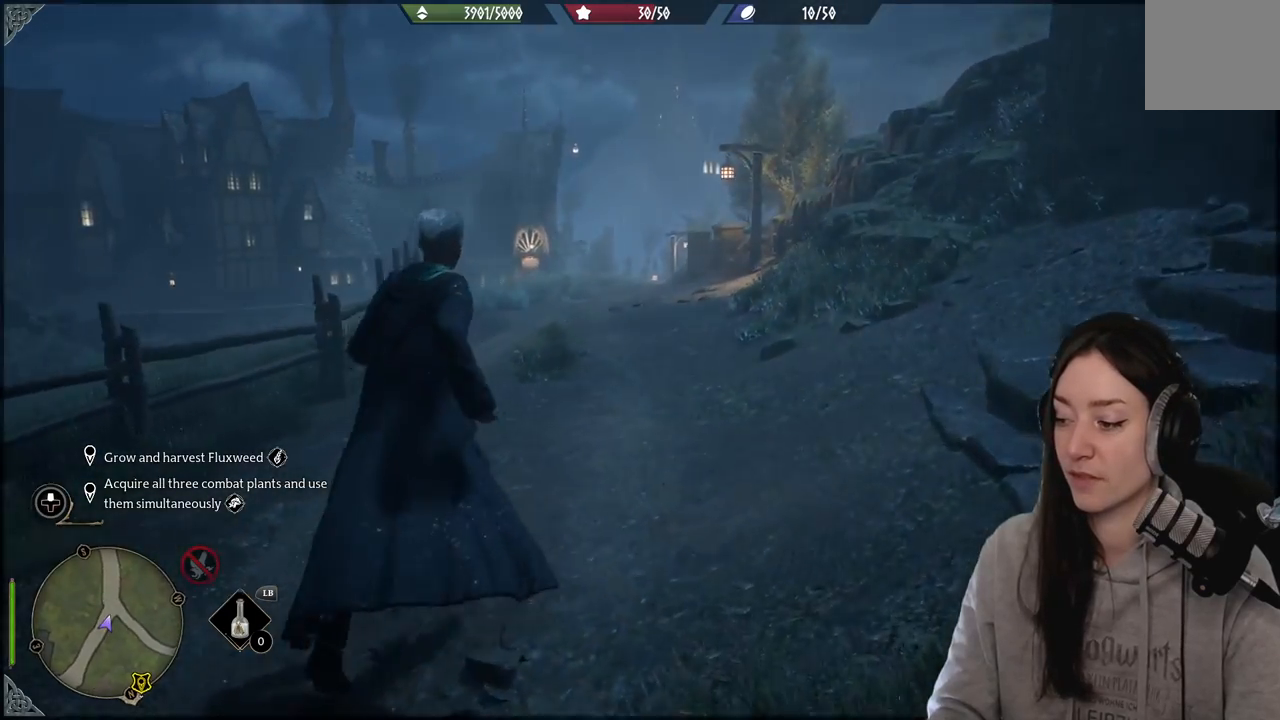
{"buttons": [], "left_stick": "up", "right_stick": "down-left", "events": [[100, "right_stick", "down-left"]]}
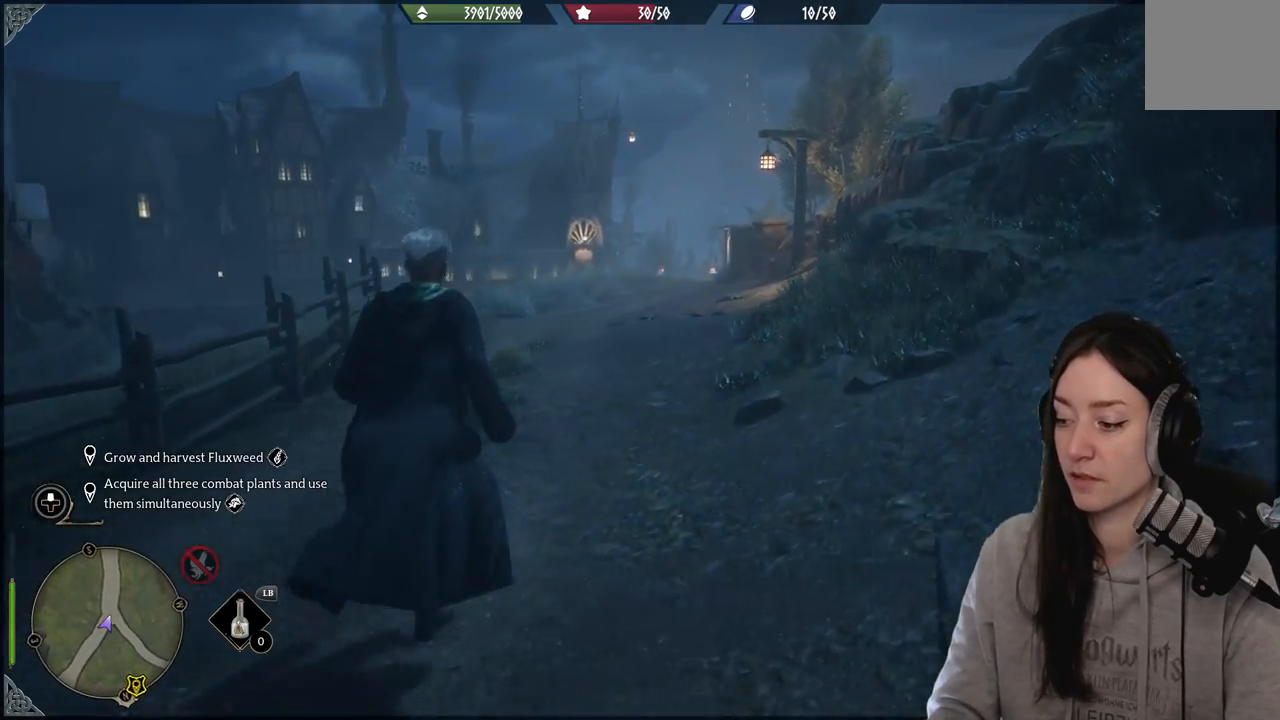
{"buttons": [], "left_stick": "up", "right_stick": "down-left", "events": []}
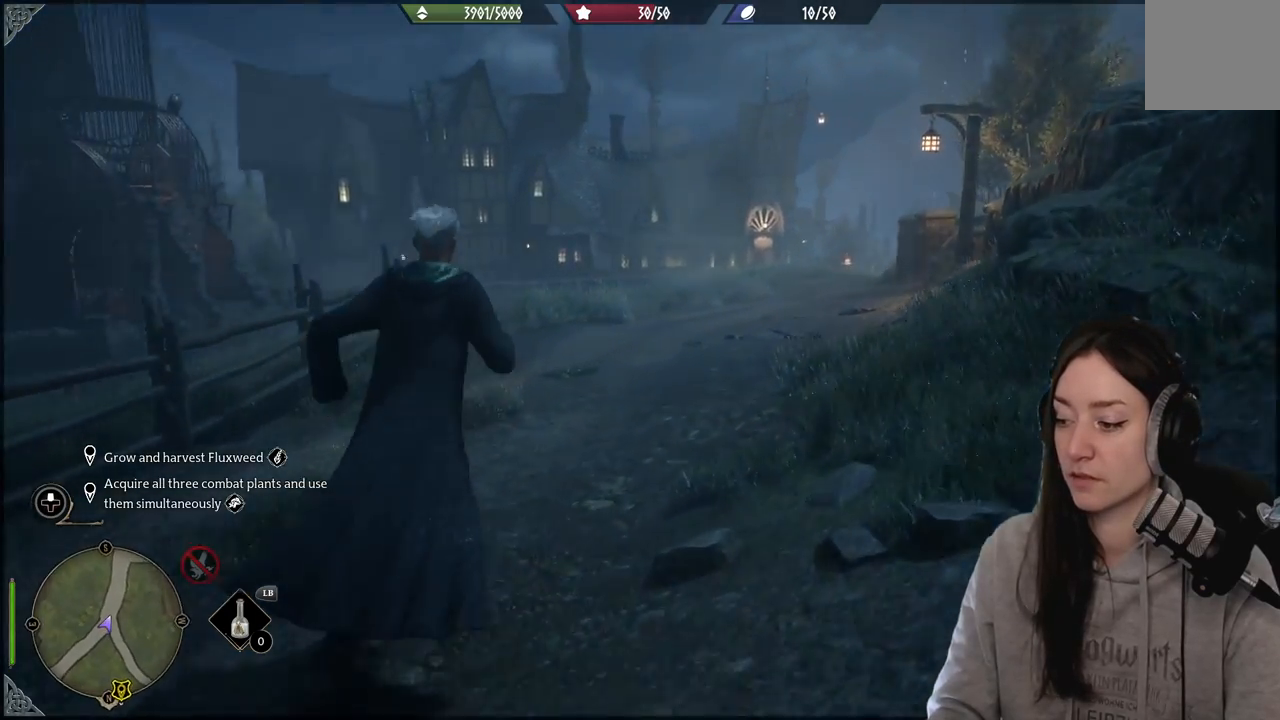
{"buttons": [], "left_stick": "up", "right_stick": "center", "events": [[150, "right_stick", "center"]]}
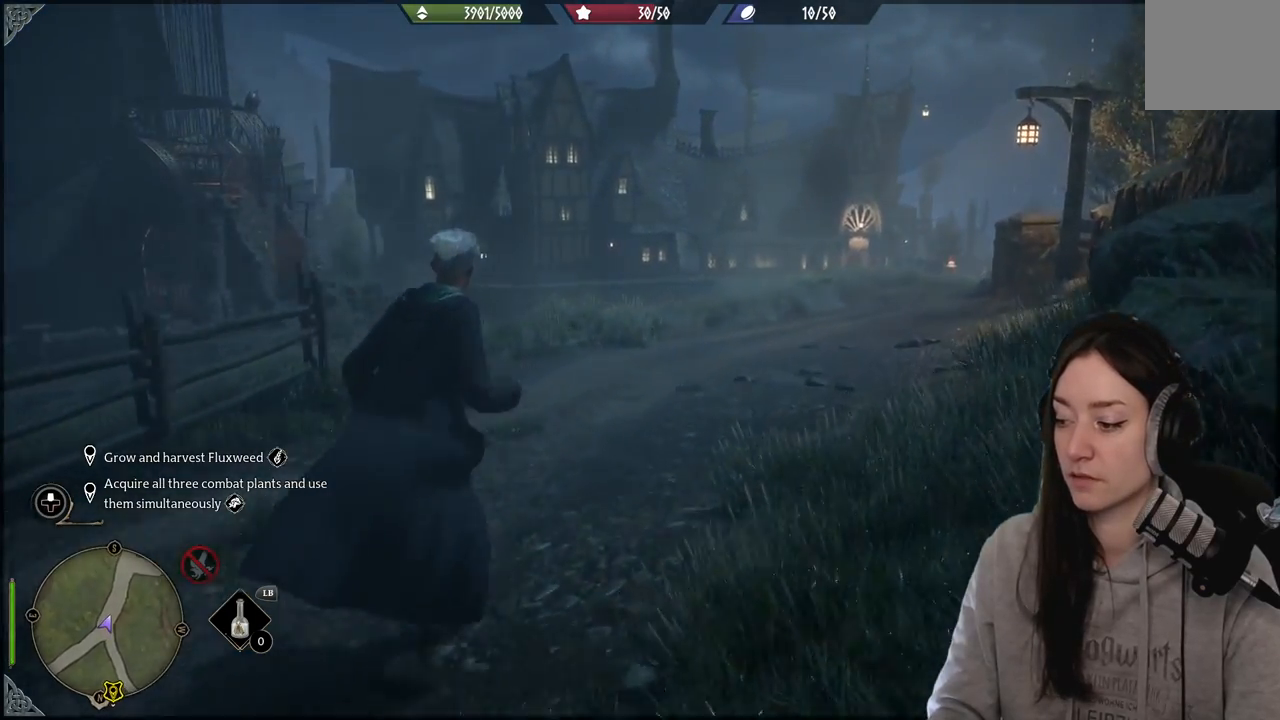
{"buttons": [], "left_stick": "up", "right_stick": "center", "events": []}
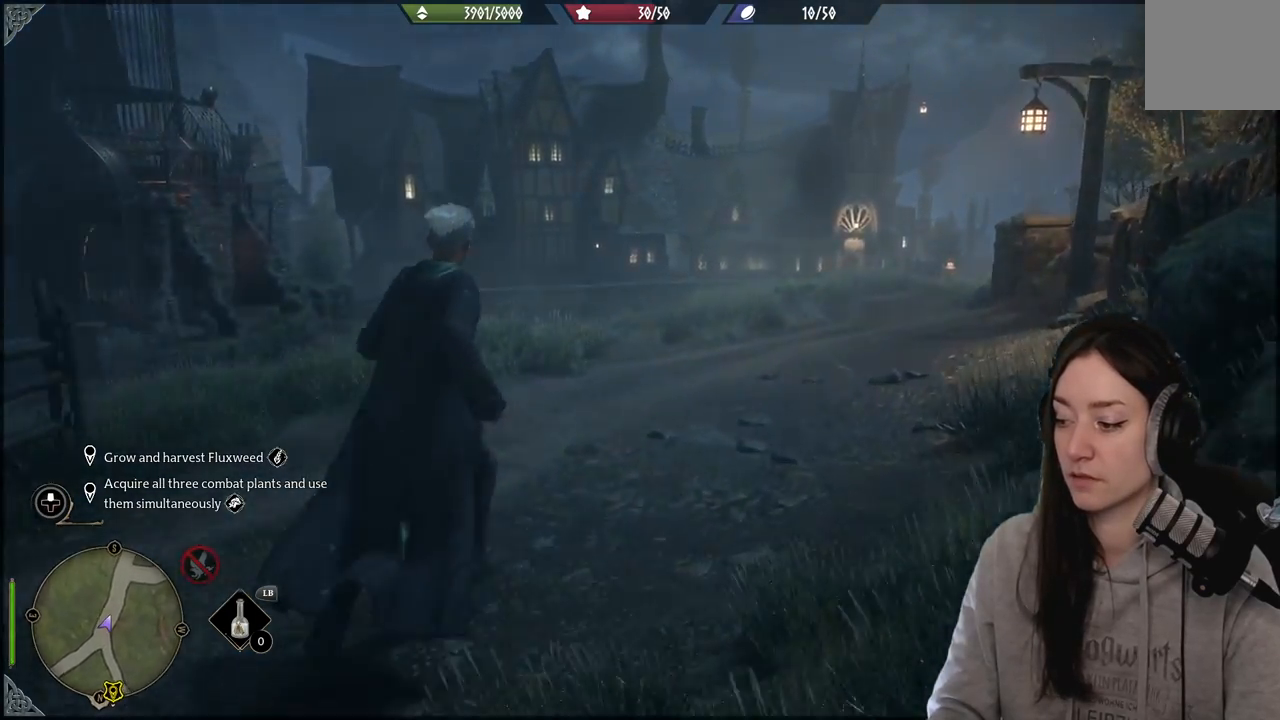
{"buttons": [], "left_stick": "up", "right_stick": "center", "events": [[217, "right_stick", "down-left"], [383, "right_stick", "center"]]}
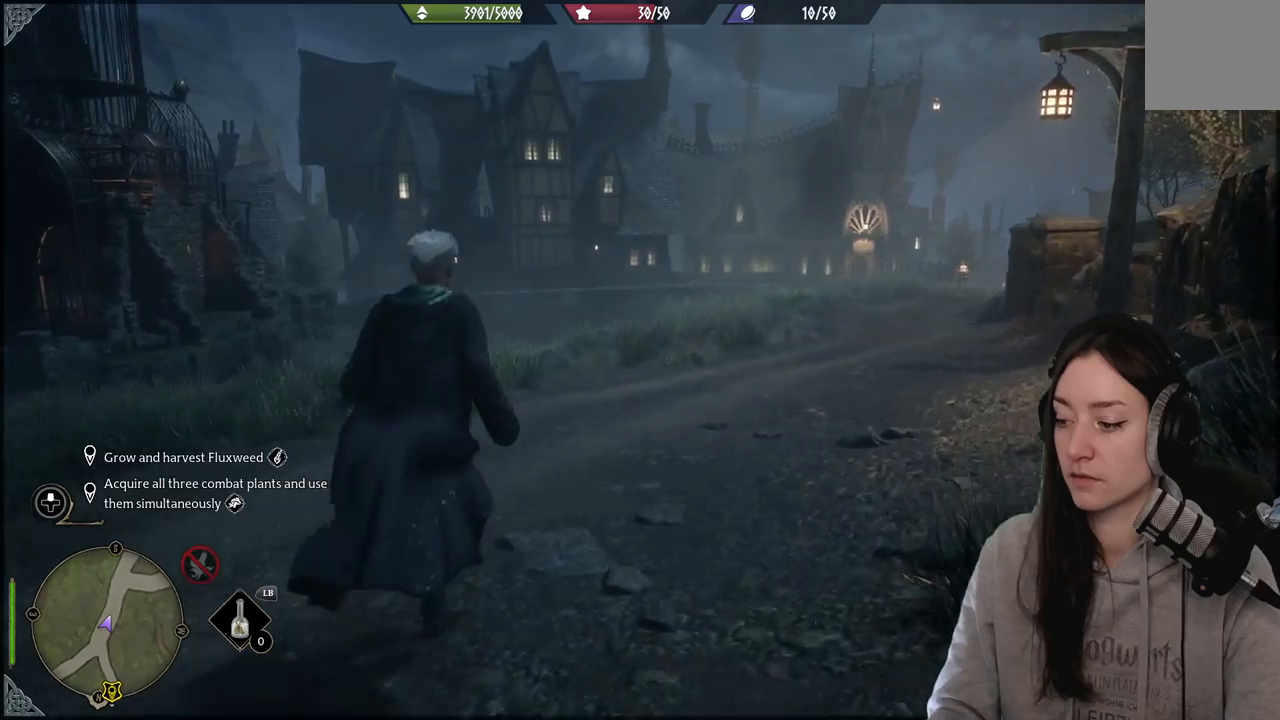
{"buttons": [], "left_stick": "up", "right_stick": "right", "events": [[483, "right_stick", "right"]]}
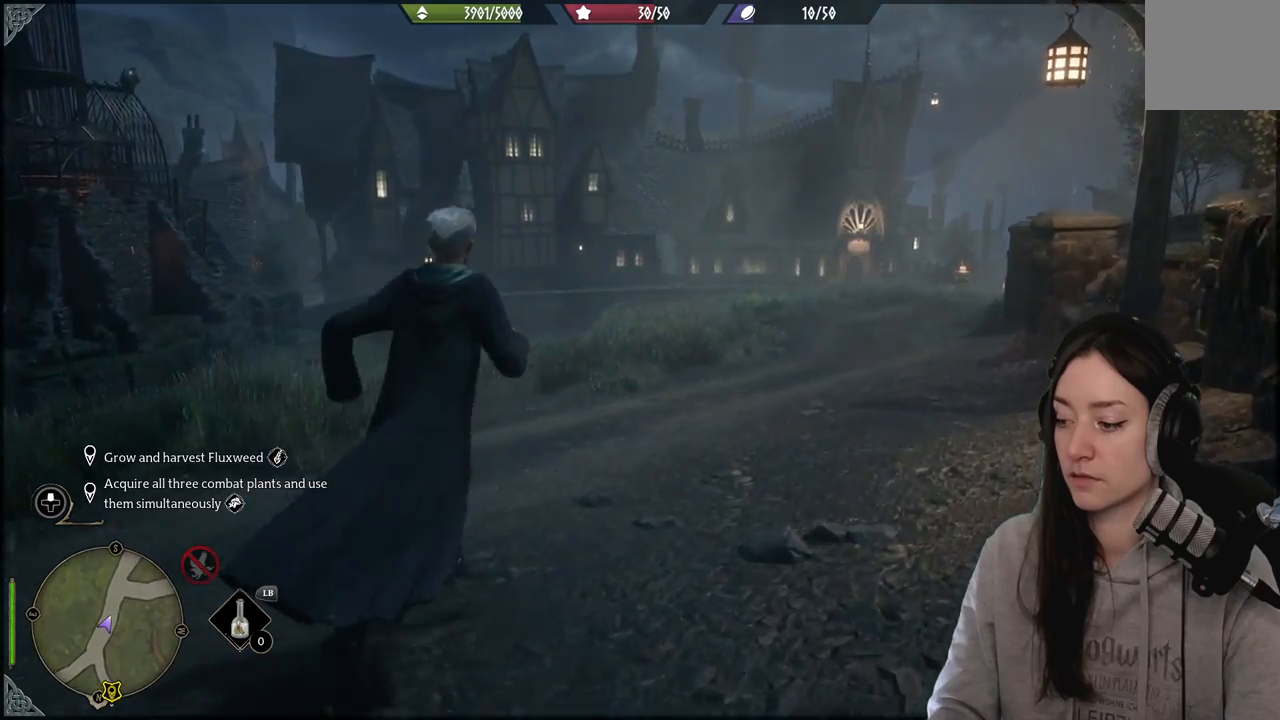
{"buttons": [], "left_stick": "up", "right_stick": "center", "events": [[300, "right_stick", "center"]]}
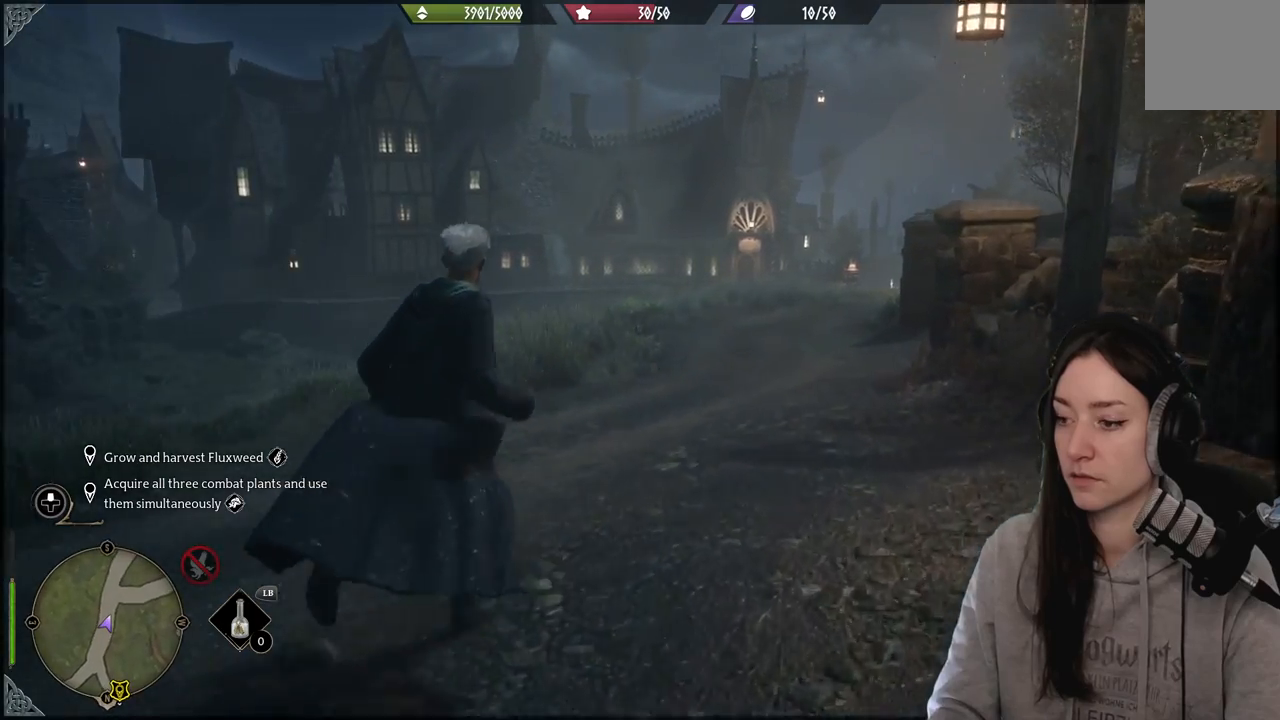
{"buttons": [], "left_stick": "up", "right_stick": "center", "events": []}
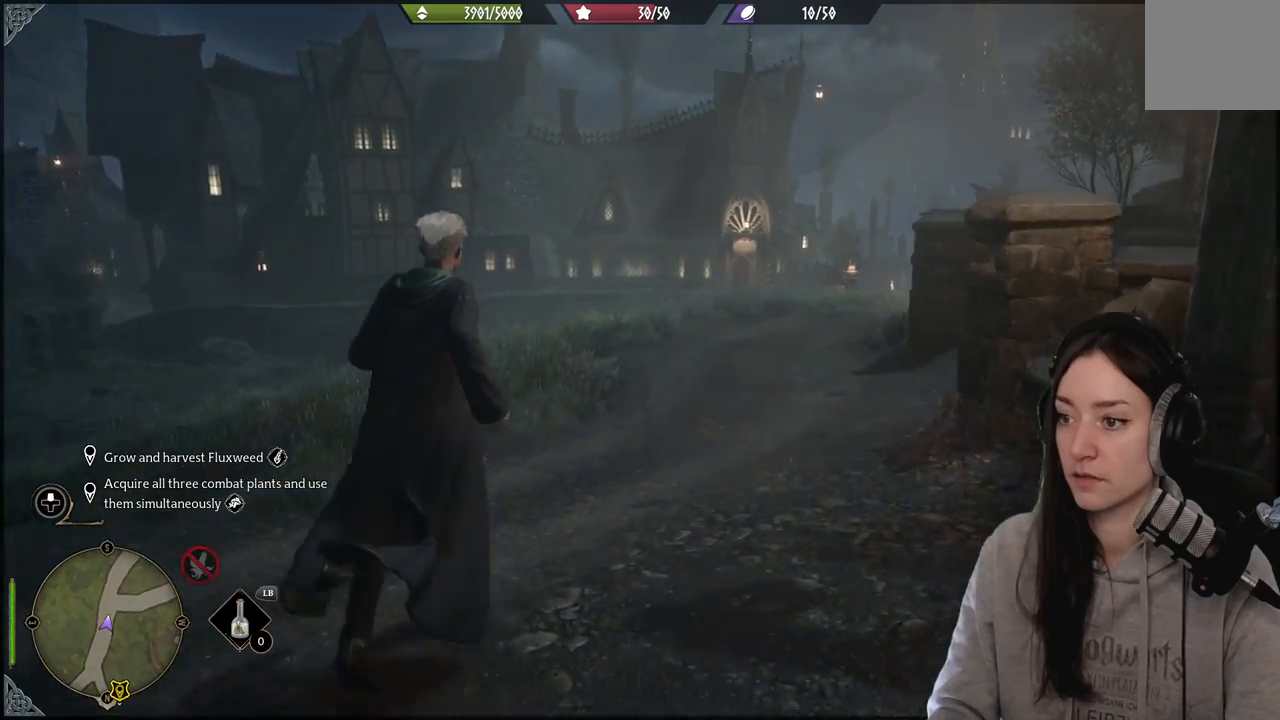
{"buttons": [], "left_stick": "up", "right_stick": "center", "events": [[133, "right_stick", "right"], [383, "right_stick", "center"]]}
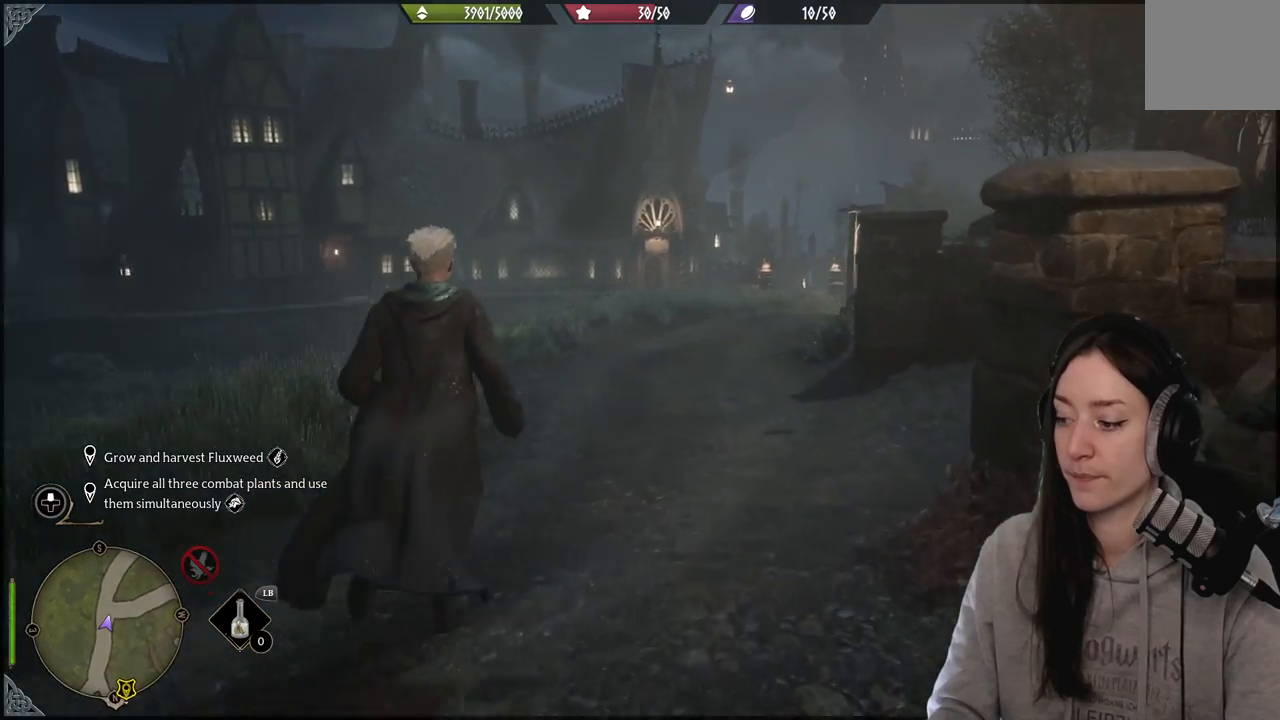
{"buttons": [], "left_stick": "up", "right_stick": "center", "events": []}
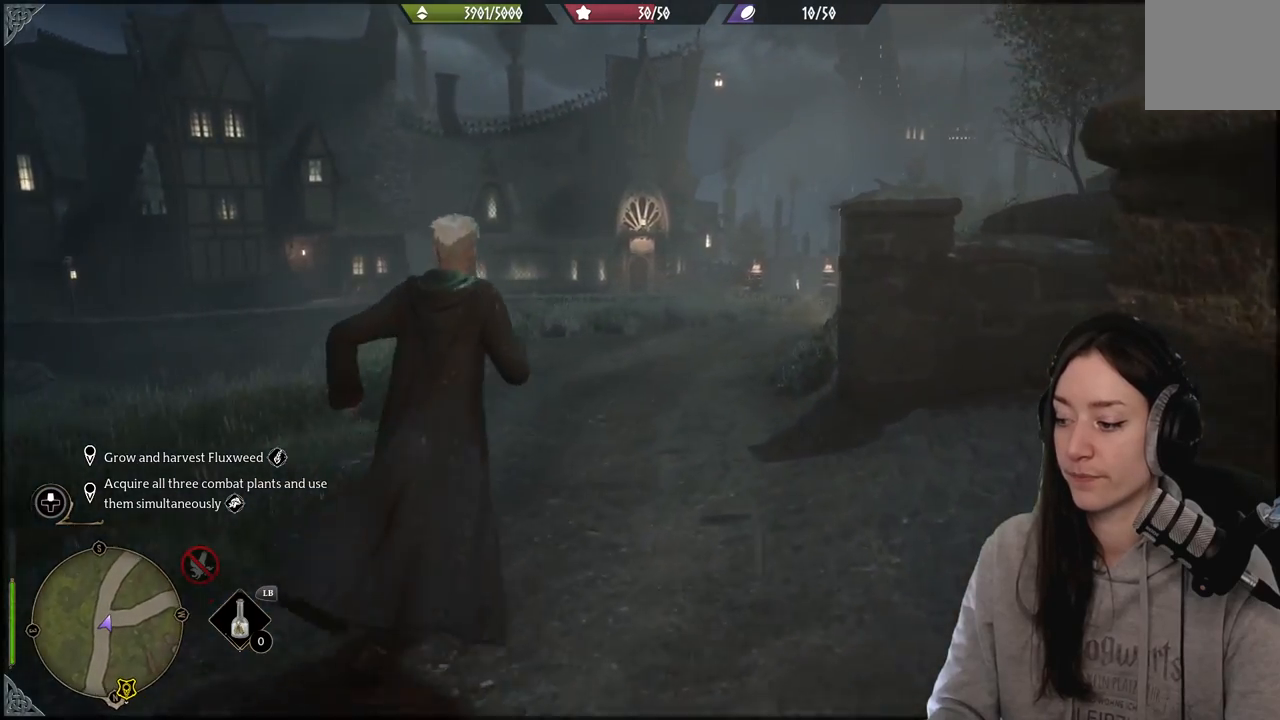
{"buttons": [], "left_stick": "up", "right_stick": "right", "events": [[500, "right_stick", "right"]]}
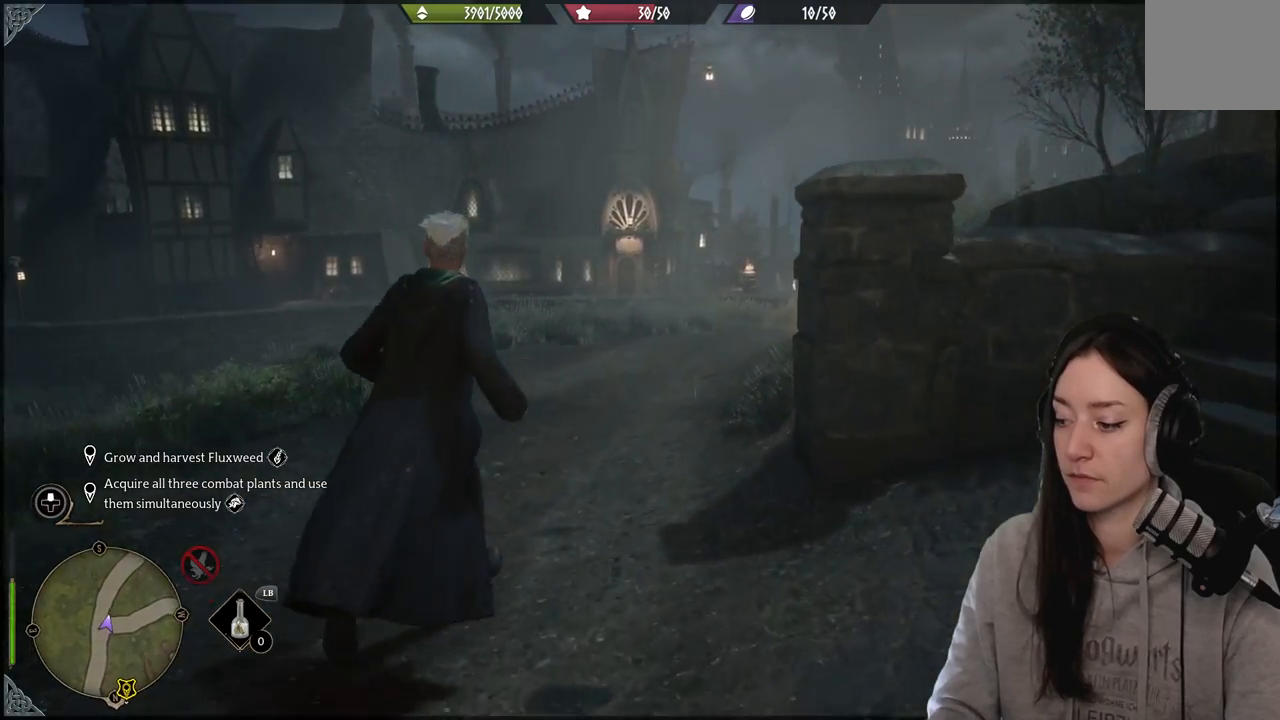
{"buttons": [], "left_stick": "up", "right_stick": "center", "events": [[267, "right_stick", "center"]]}
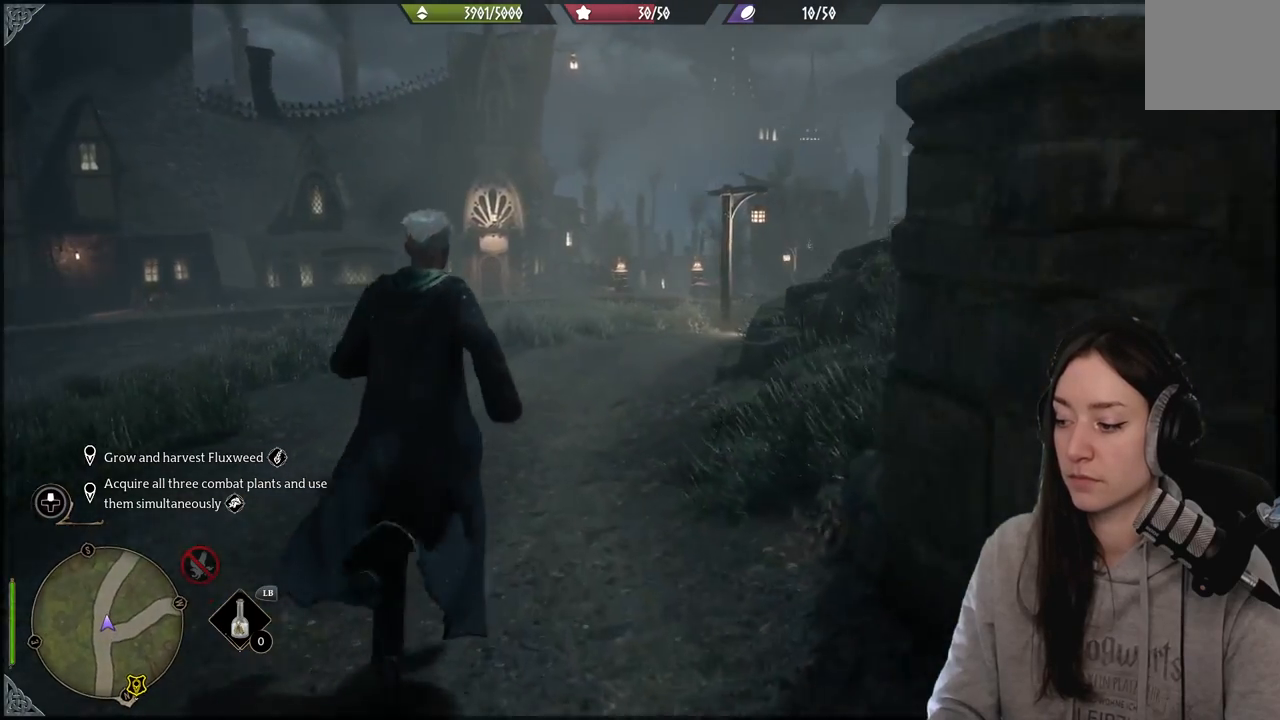
{"buttons": [], "left_stick": "up", "right_stick": "down-left", "events": [[350, "right_stick", "down-left"]]}
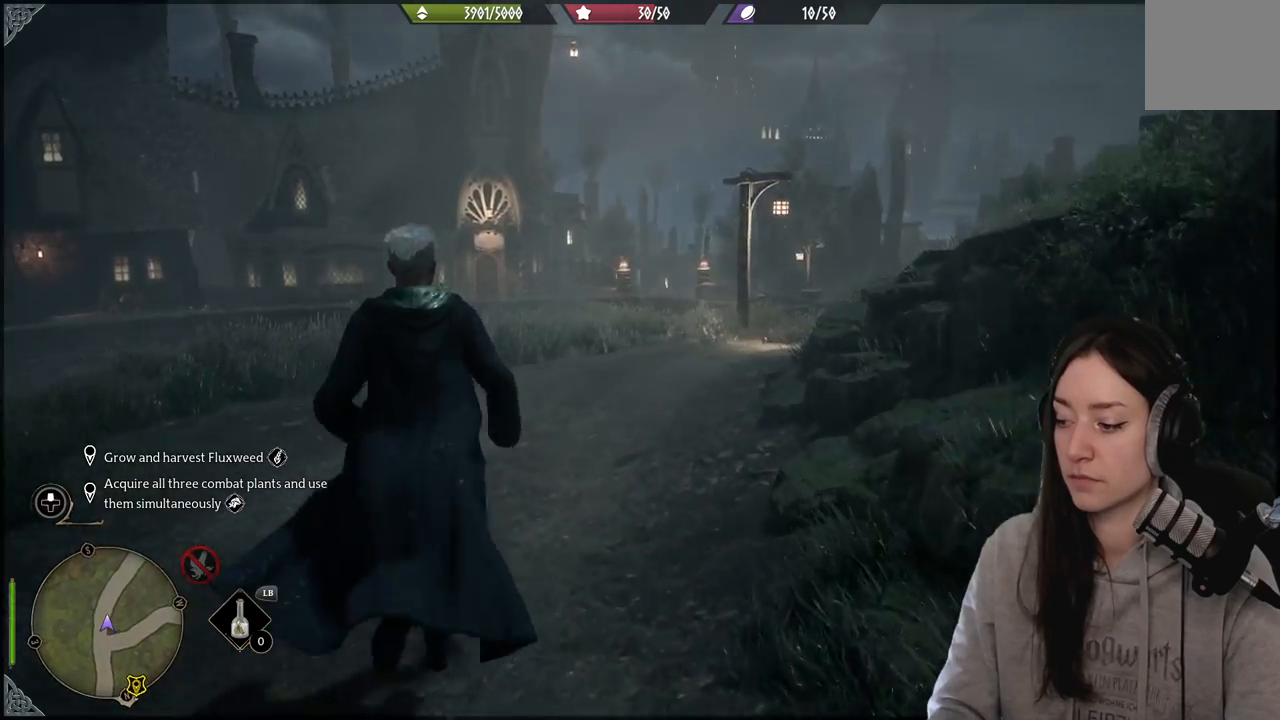
{"buttons": [], "left_stick": "up", "right_stick": "center", "events": [[50, "right_stick", "center"]]}
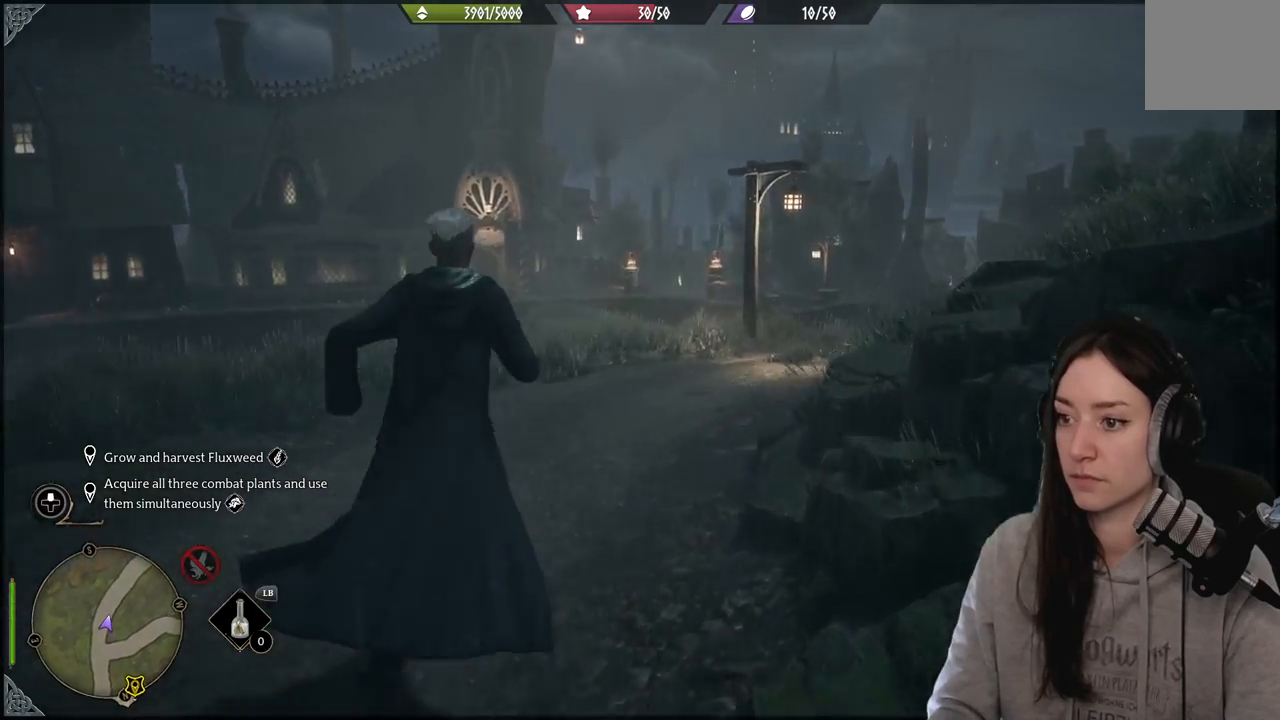
{"buttons": [], "left_stick": "up", "right_stick": "down-right", "events": [[267, "right_stick", "down-right"]]}